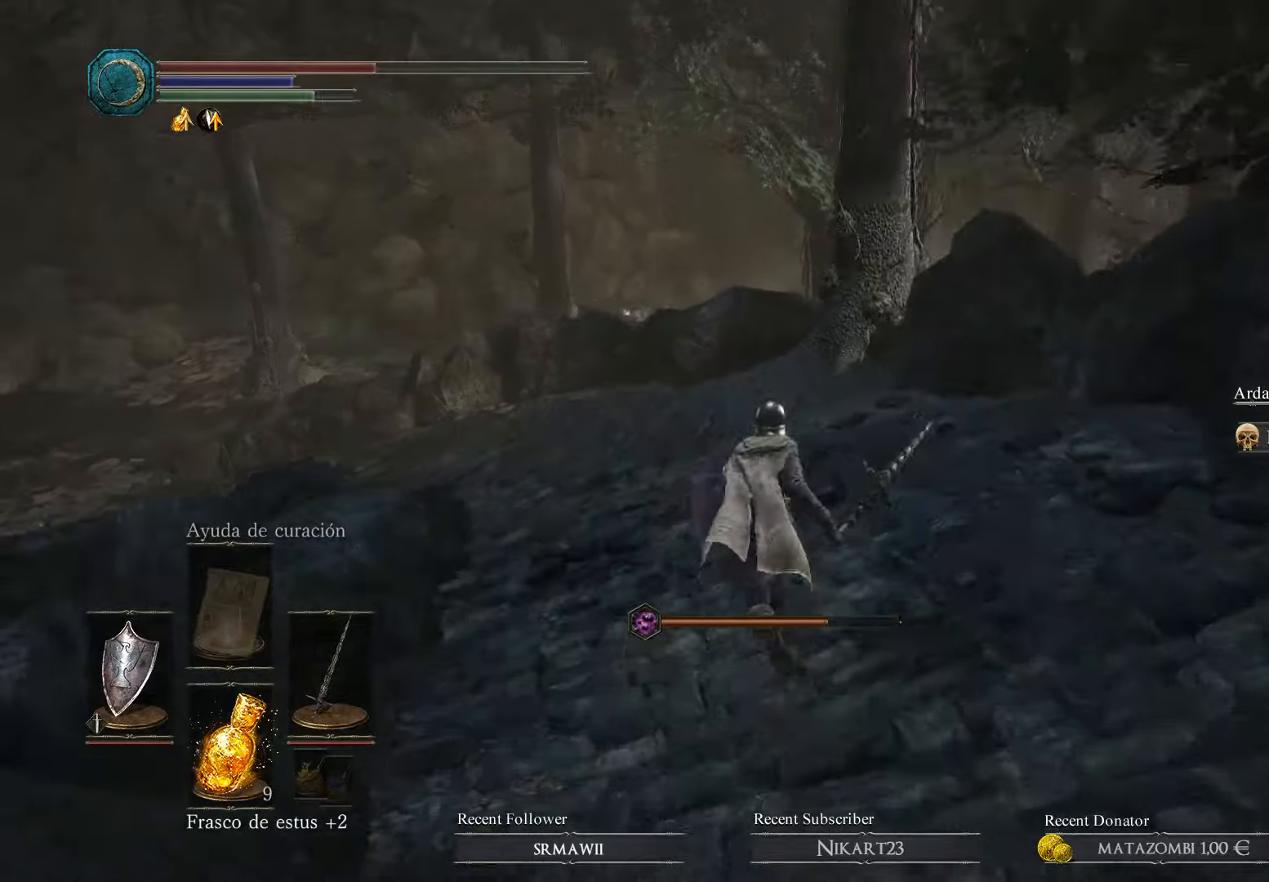
Gameplay with a controller (Xbox layout); each line is a JSON object with the inputs held at the frame after it. "events" lists button and stick changes between this image and that frame as [ms after this image, input, new state], when the widget could be followed in between.
{"buttons": ["B"], "left_stick": "up", "right_stick": "center", "events": []}
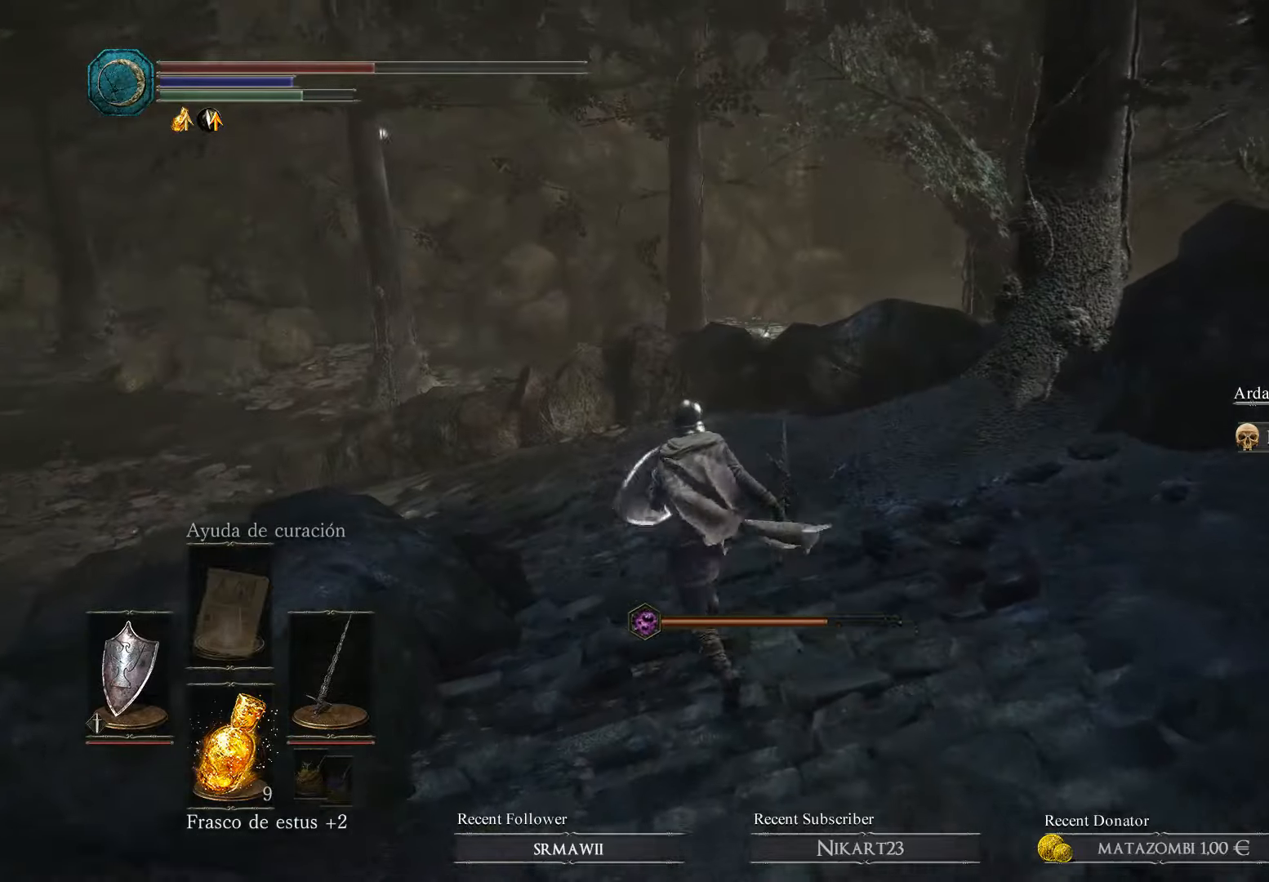
{"buttons": ["B"], "left_stick": "up", "right_stick": "center", "events": []}
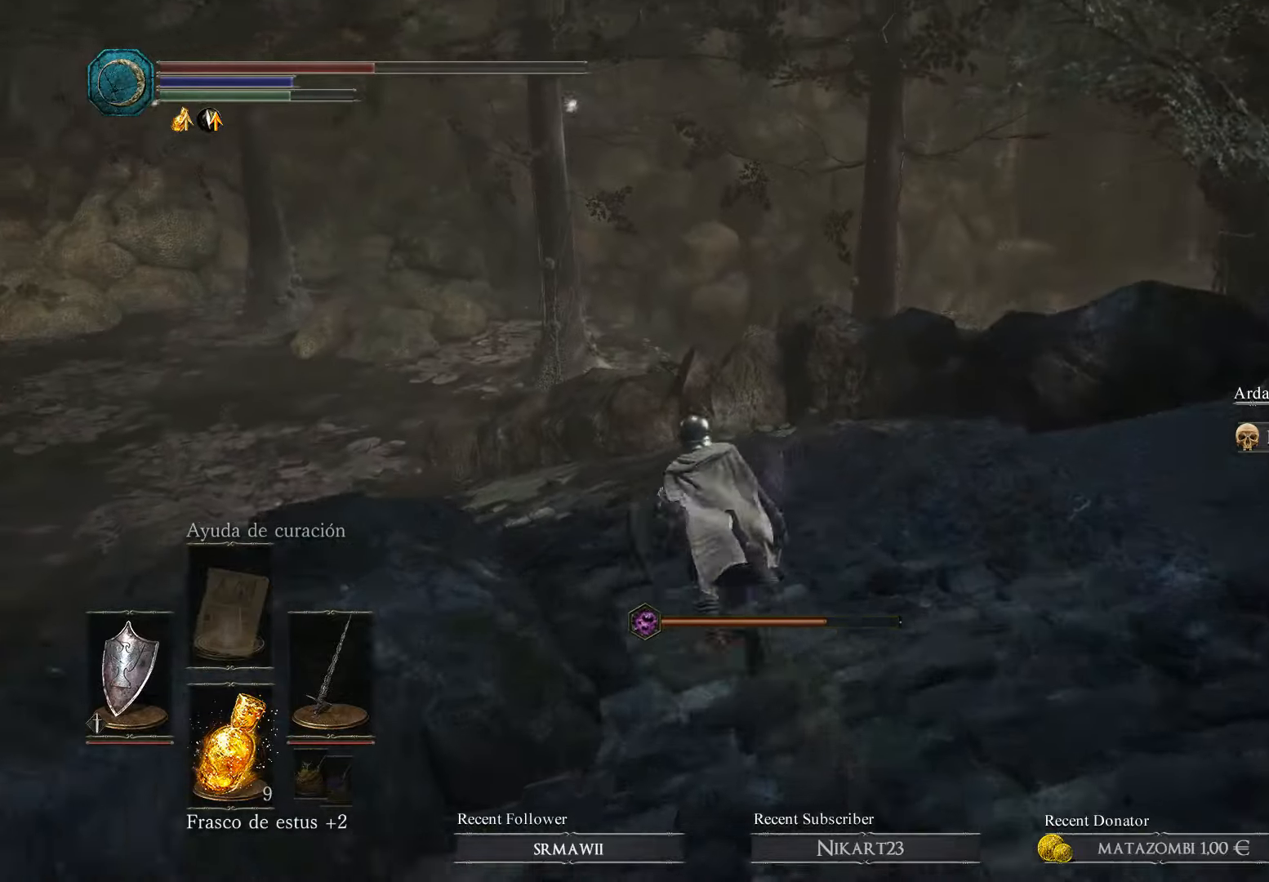
{"buttons": [], "left_stick": "up", "right_stick": "left", "events": [[233, "B", "up"], [400, "right_stick", "left"]]}
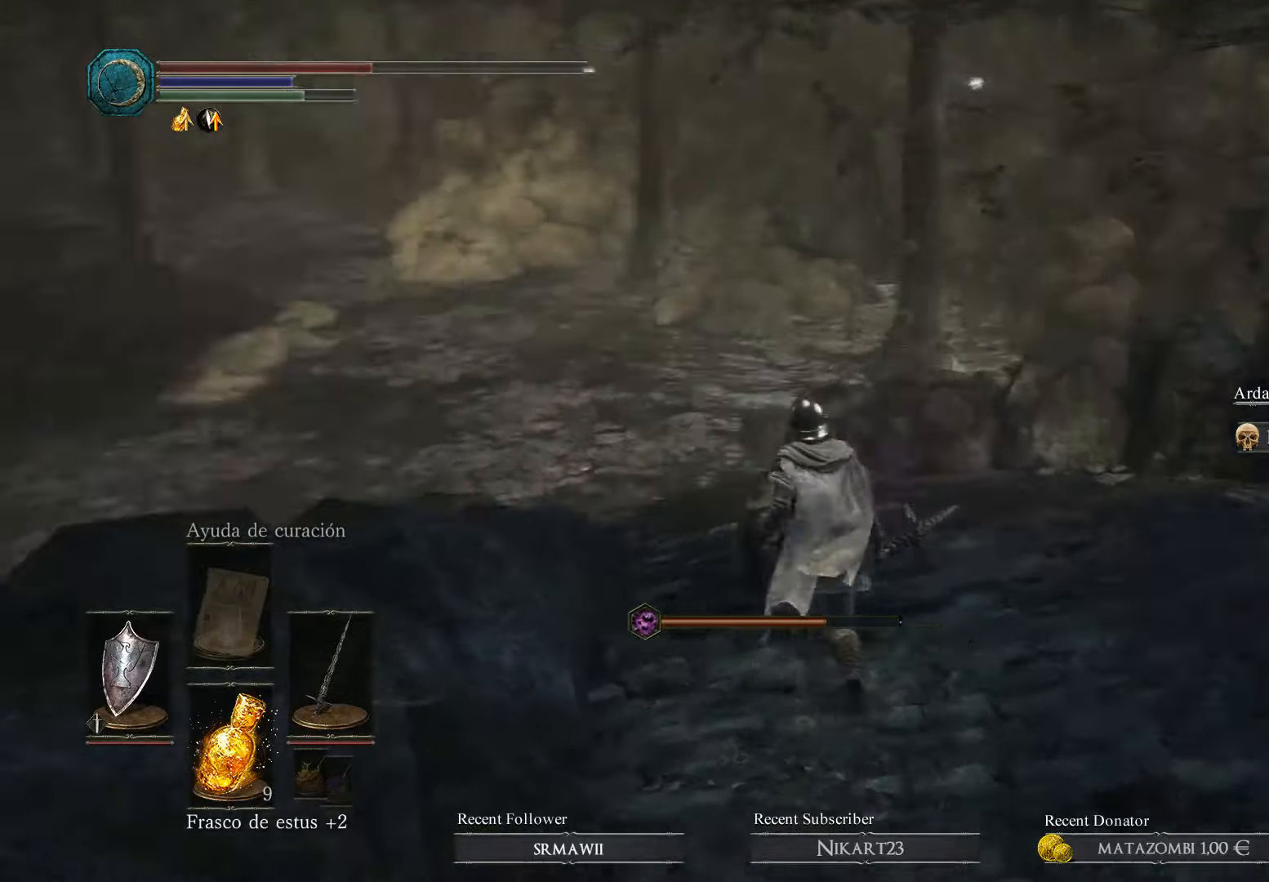
{"buttons": [], "left_stick": "up", "right_stick": "center", "events": [[433, "right_stick", "center"]]}
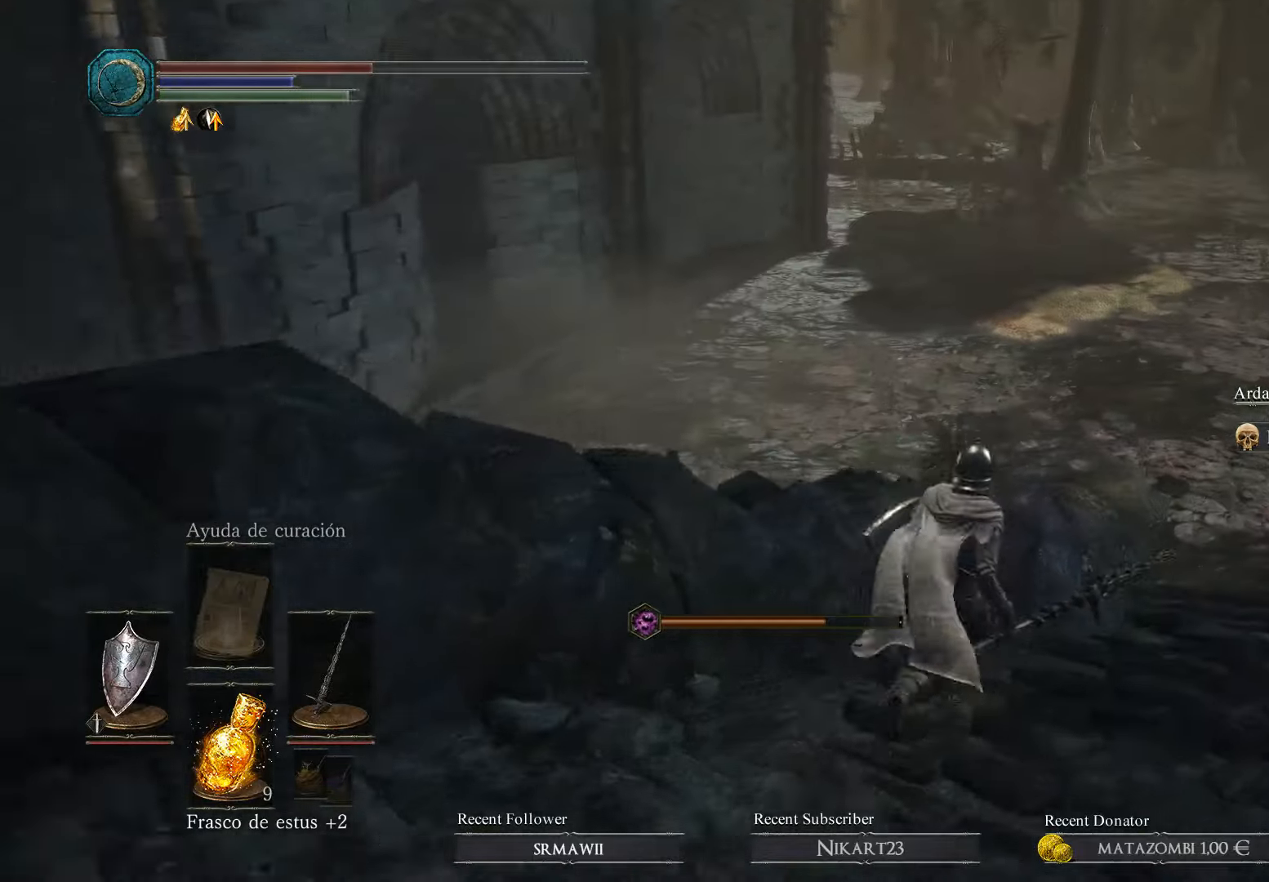
{"buttons": [], "left_stick": "up-right", "right_stick": "left", "events": [[67, "left_stick", "up-right"], [467, "right_stick", "left"]]}
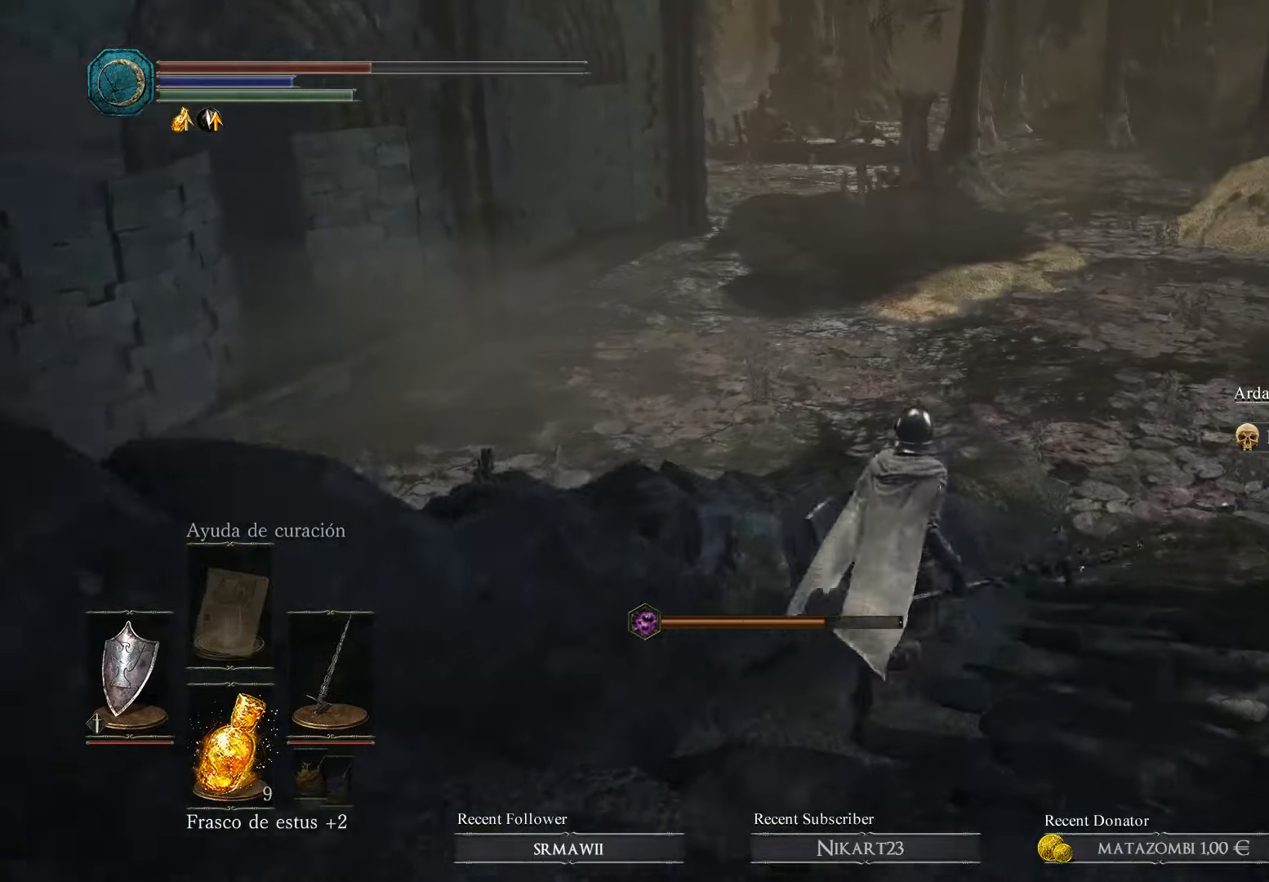
{"buttons": [], "left_stick": "up-right", "right_stick": "center", "events": [[200, "right_stick", "center"]]}
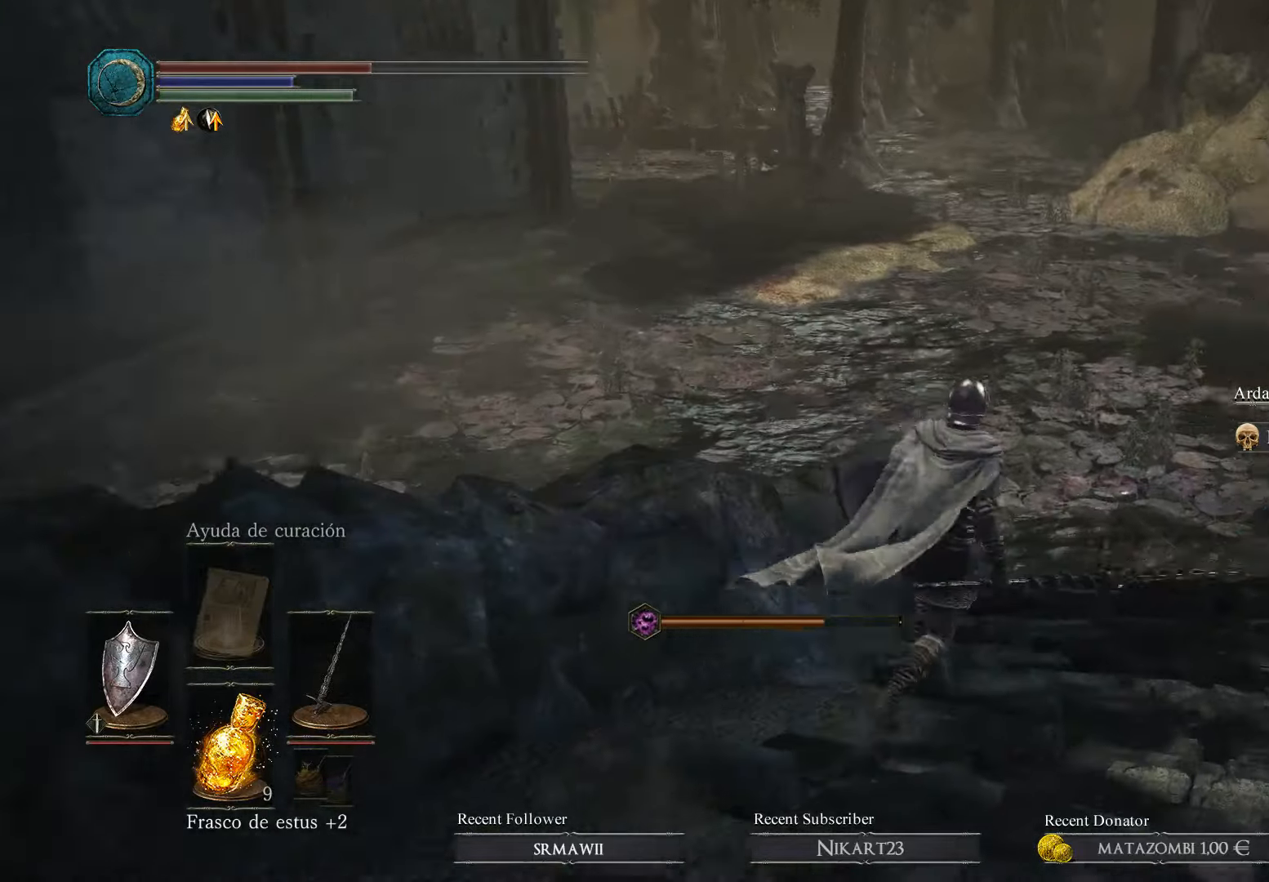
{"buttons": [], "left_stick": "up", "right_stick": "center", "events": [[33, "right_stick", "right"], [133, "left_stick", "up"], [233, "right_stick", "up-right"], [400, "right_stick", "center"]]}
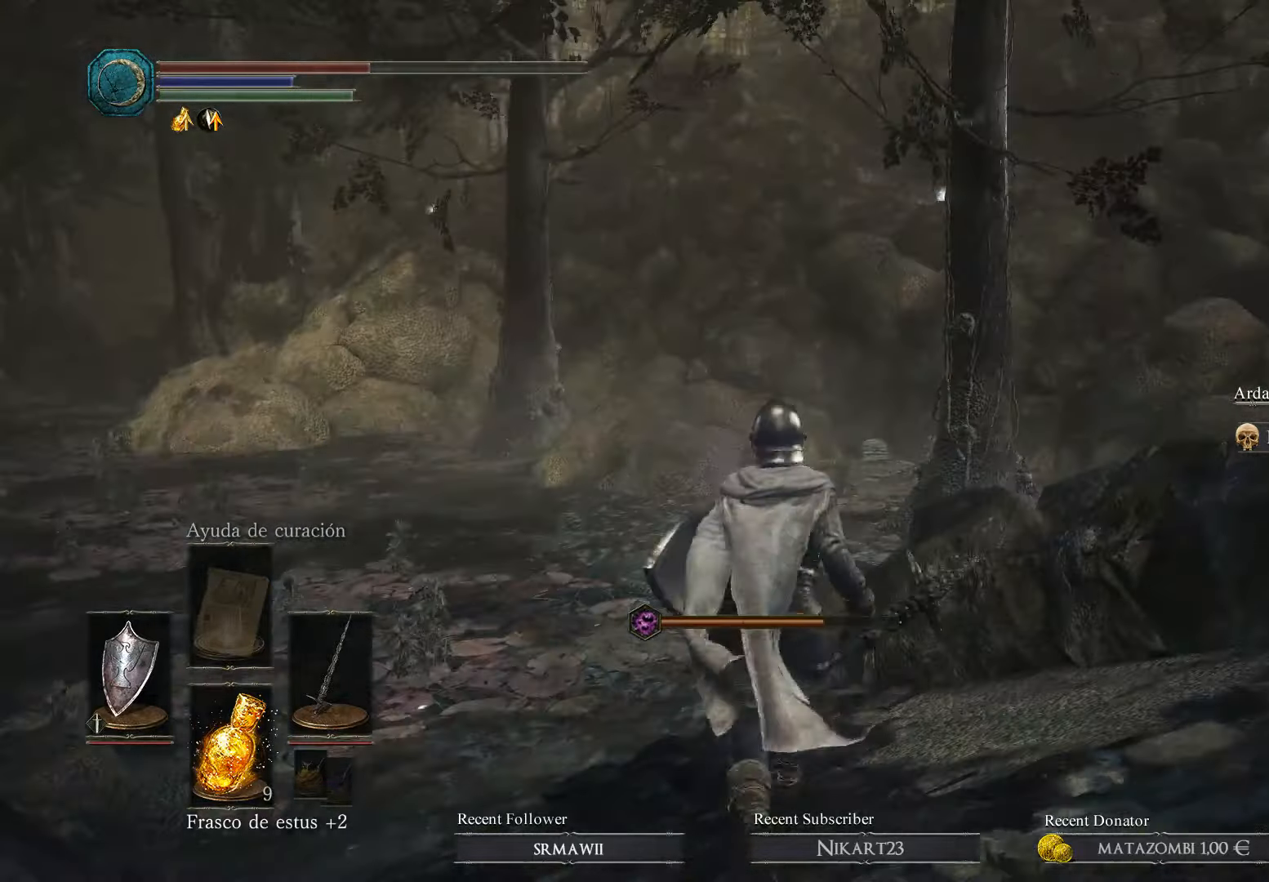
{"buttons": [], "left_stick": "up", "right_stick": "center", "events": []}
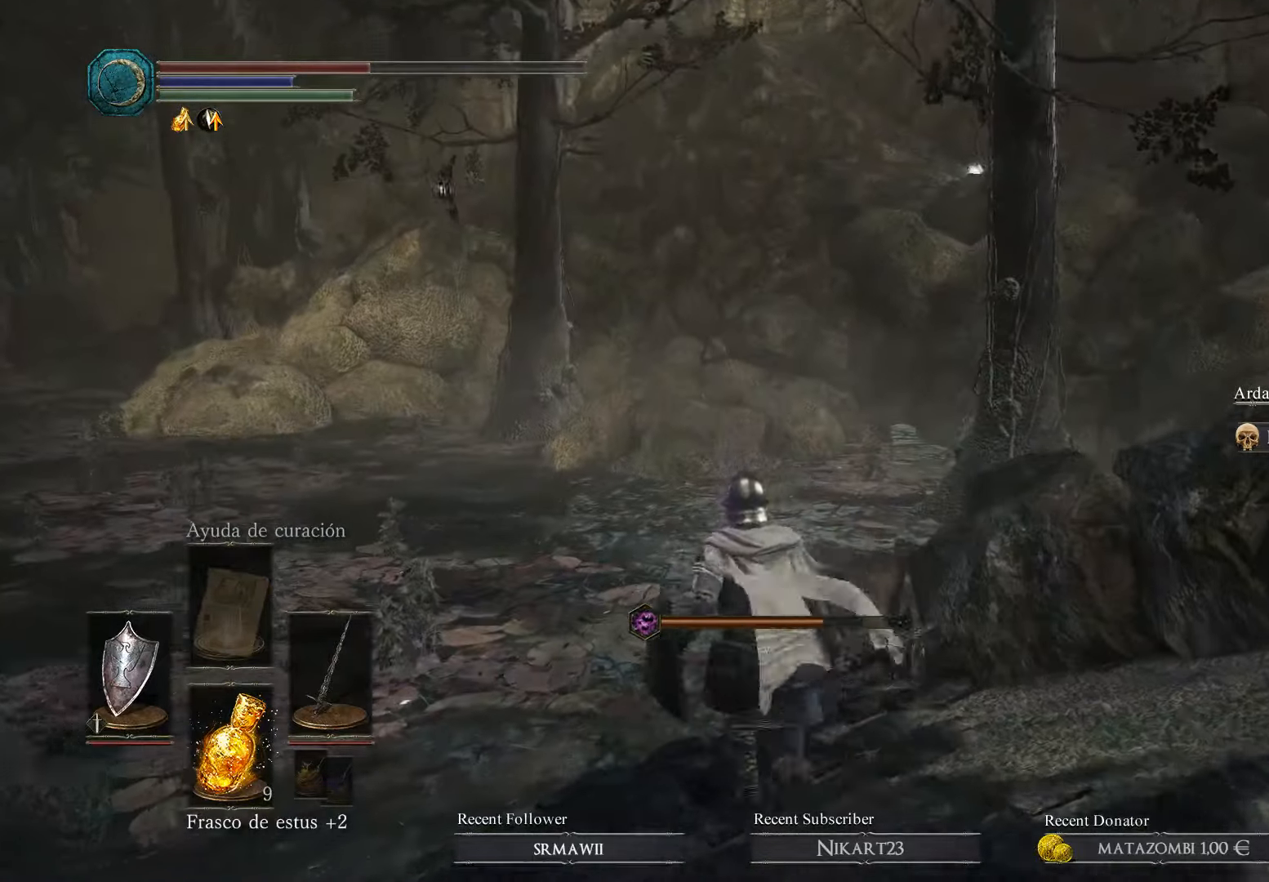
{"buttons": [], "left_stick": "up-left", "right_stick": "right", "events": [[300, "left_stick", "up-left"], [333, "right_stick", "right"]]}
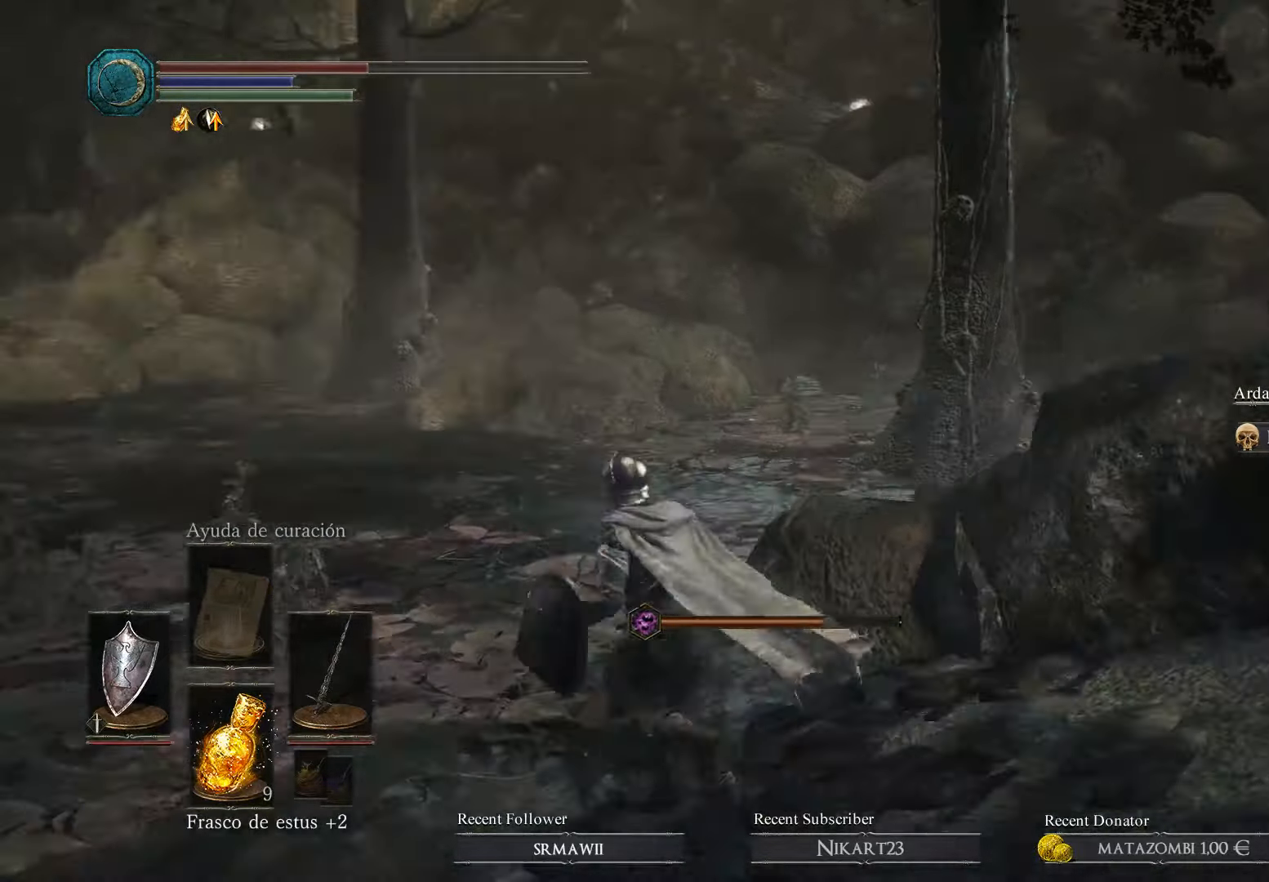
{"buttons": [], "left_stick": "left", "right_stick": "center", "events": [[233, "left_stick", "left"], [333, "right_stick", "center"]]}
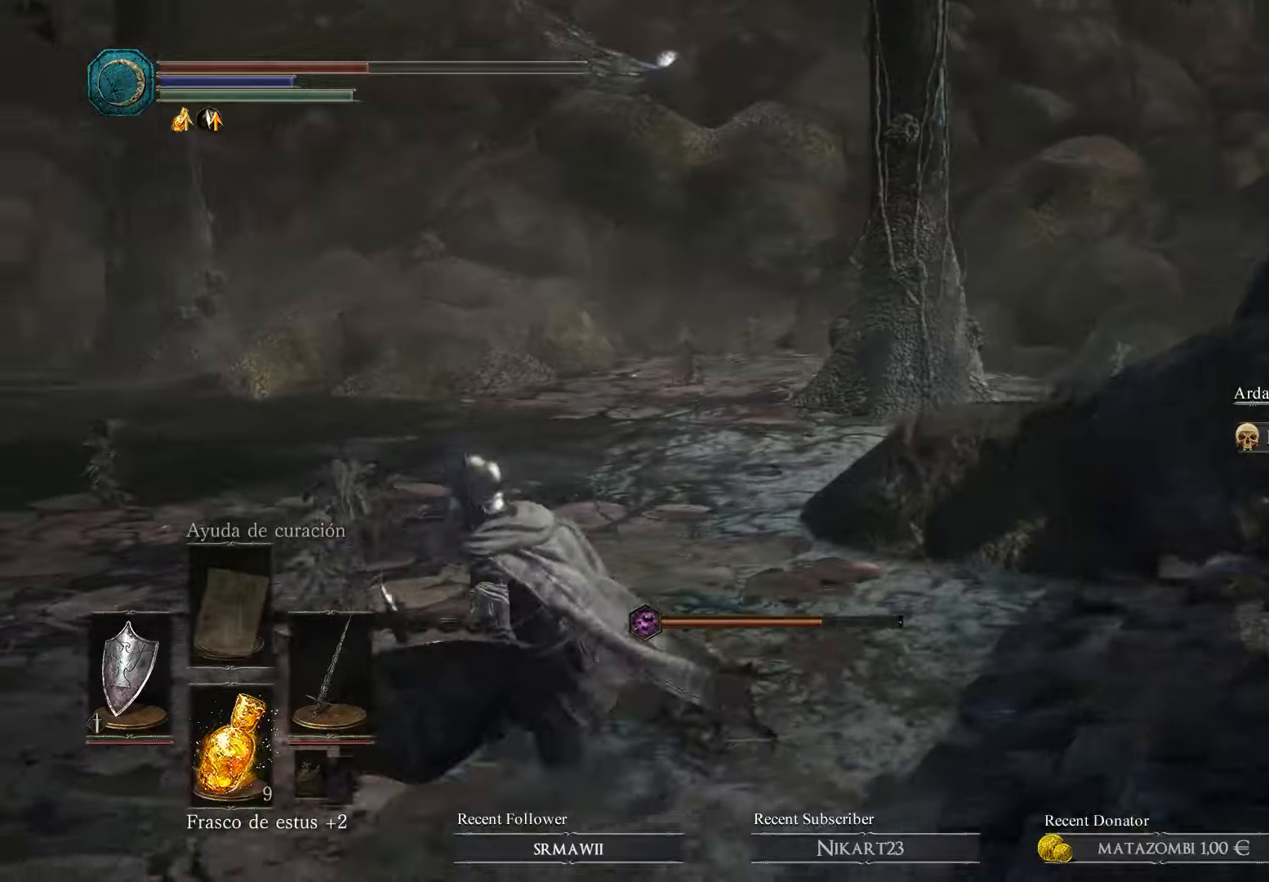
{"buttons": [], "left_stick": "down-left", "right_stick": "right", "events": [[33, "right_stick", "right"], [333, "left_stick", "down-left"]]}
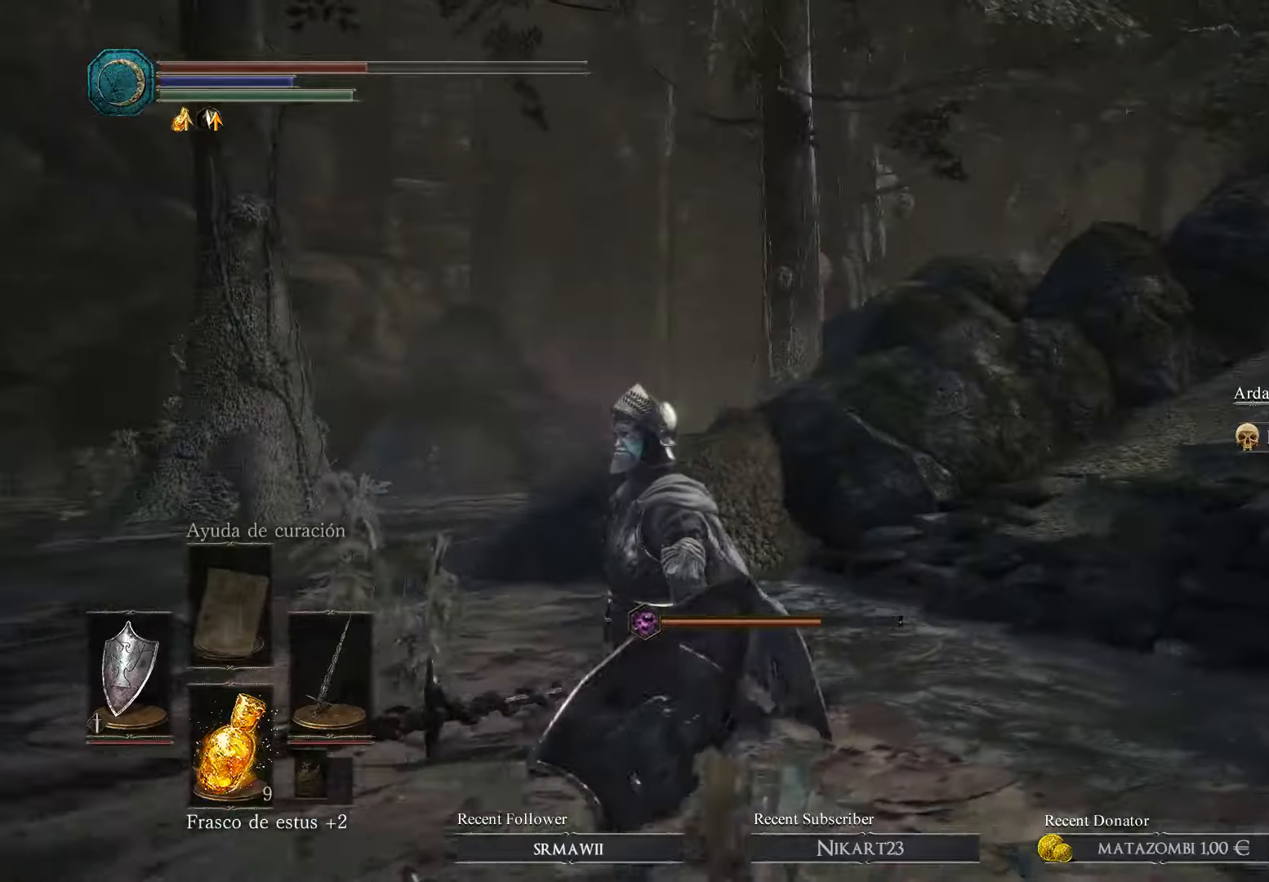
{"buttons": ["B"], "left_stick": "down-left", "right_stick": "center", "events": [[66, "right_stick", "center"], [300, "B", "down"], [400, "B", "up"], [466, "B", "down"]]}
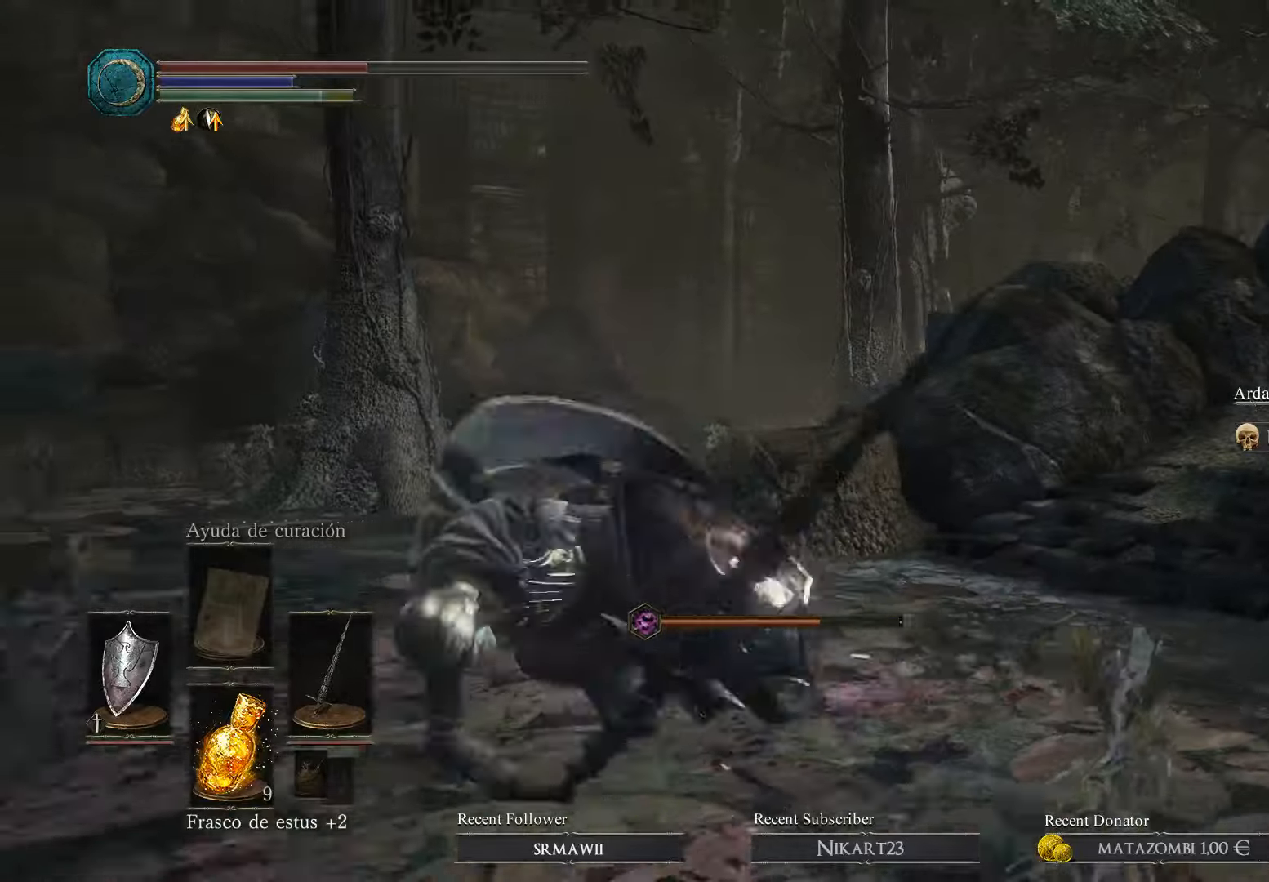
{"buttons": [], "left_stick": "down-left", "right_stick": "left", "events": [[100, "B", "up"], [300, "right_stick", "left"]]}
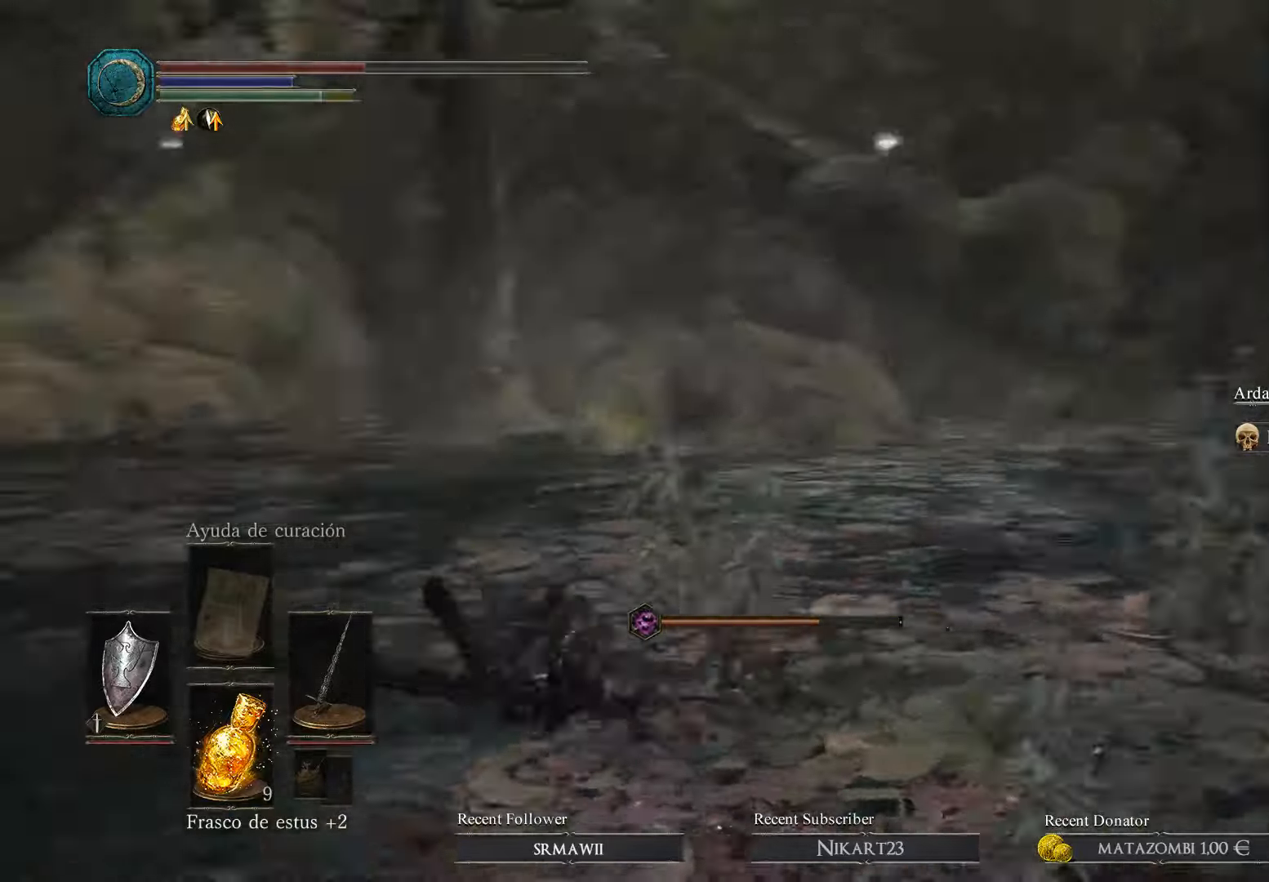
{"buttons": ["B"], "left_stick": "left", "right_stick": "center", "events": [[133, "left_stick", "left"], [233, "right_stick", "center"], [333, "B", "down"], [400, "B", "up"], [466, "B", "down"]]}
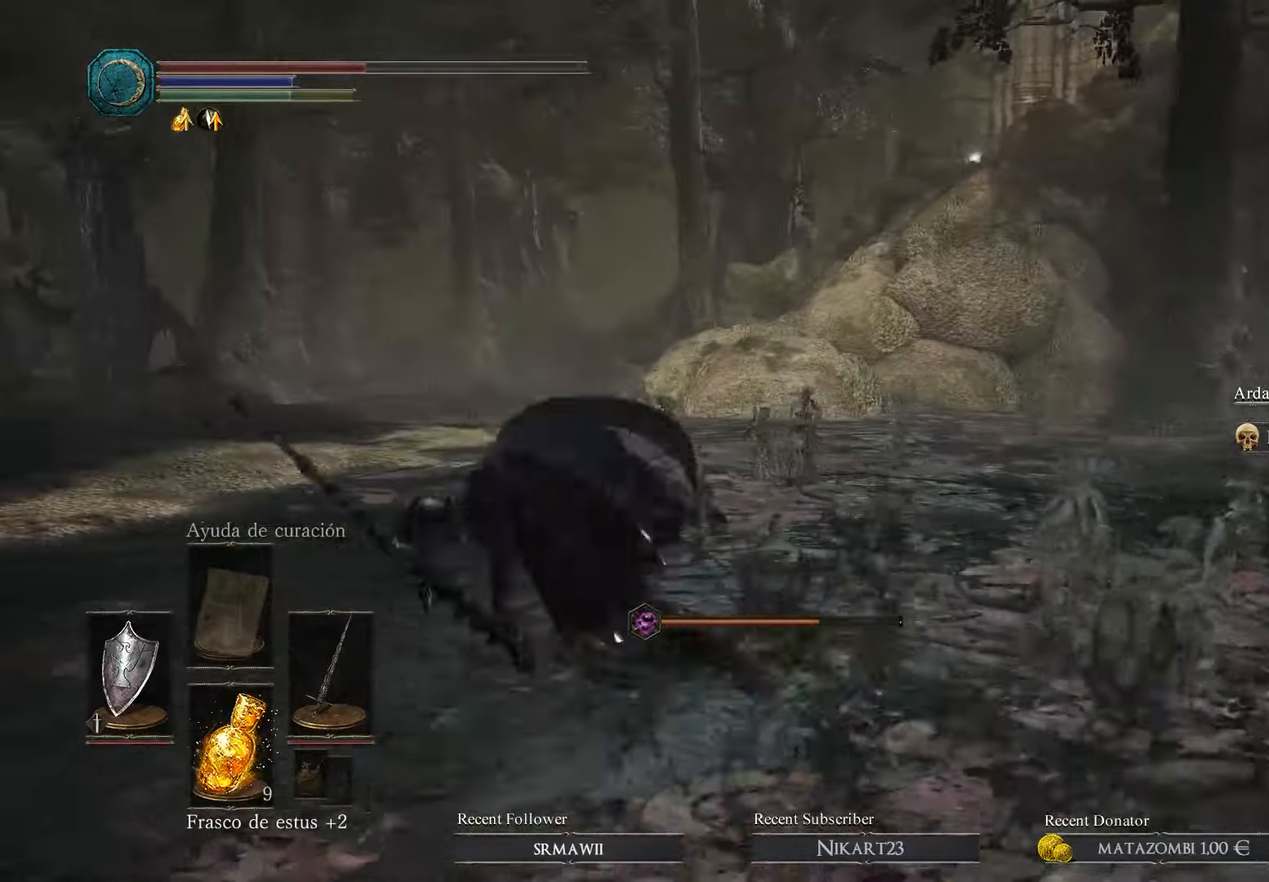
{"buttons": [], "left_stick": "up-left", "right_stick": "down-left", "events": [[33, "left_stick", "up-left"], [66, "B", "up"], [333, "right_stick", "down-left"]]}
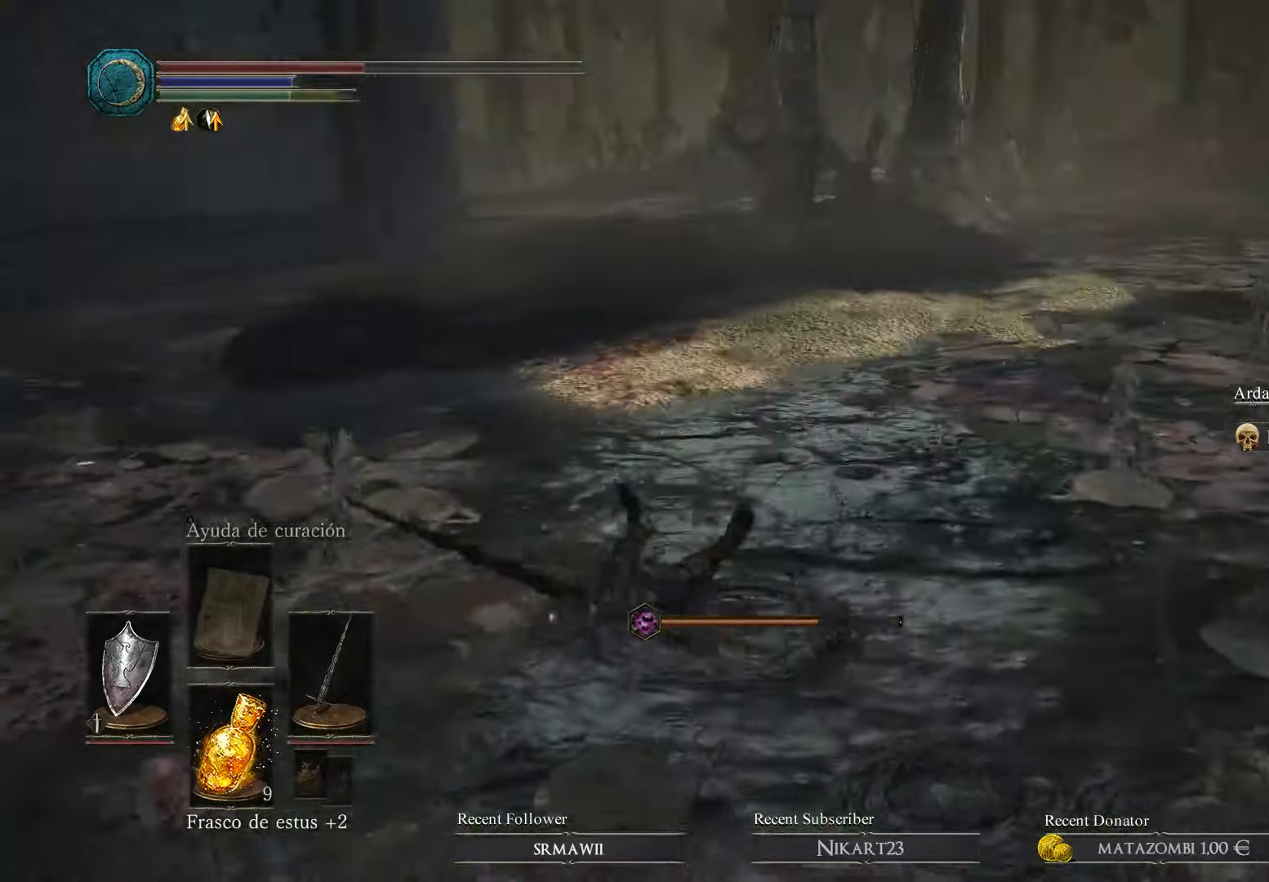
{"buttons": [], "left_stick": "up", "right_stick": "left", "events": [[33, "left_stick", "up"], [33, "right_stick", "center"], [333, "right_stick", "left"]]}
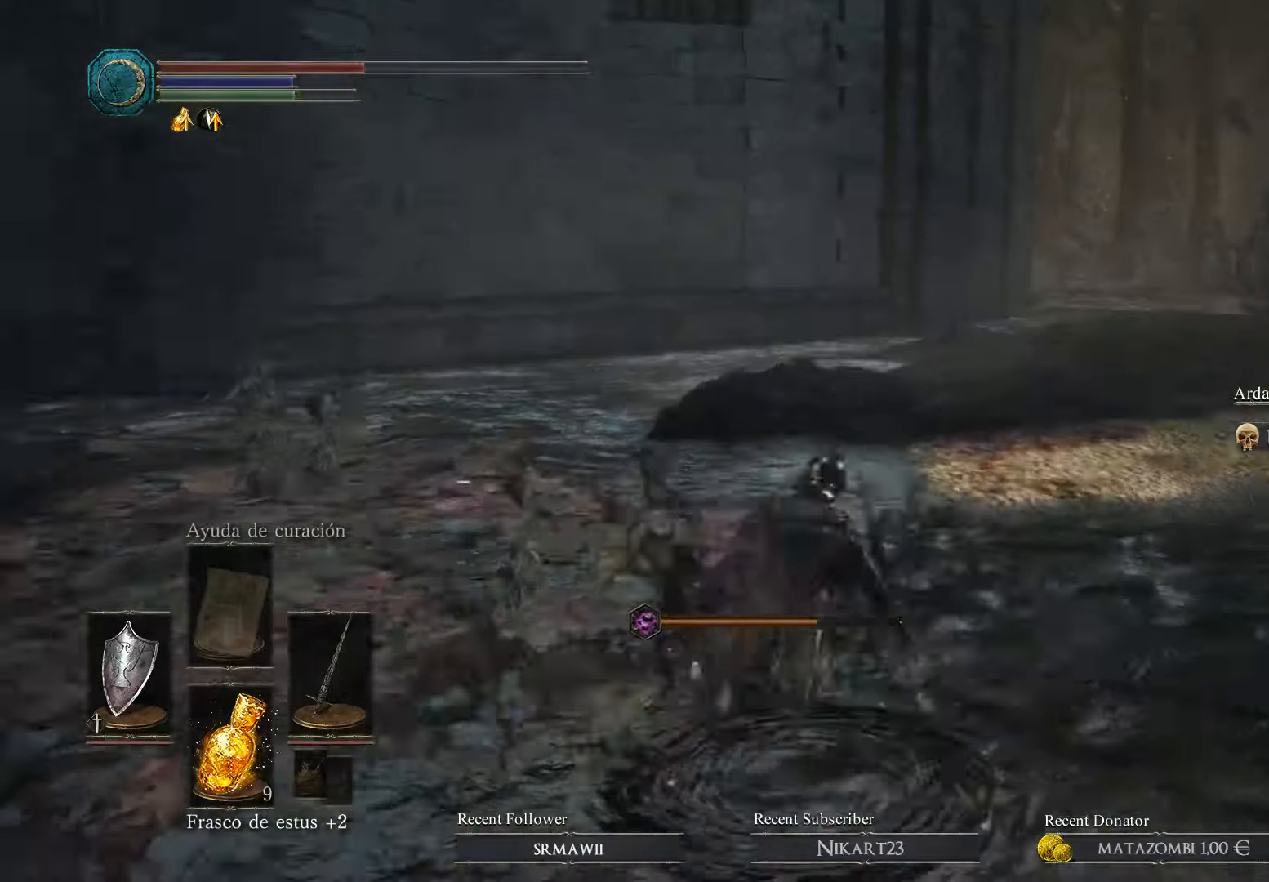
{"buttons": [], "left_stick": "up-right", "right_stick": "center", "events": [[33, "right_stick", "center"], [100, "left_stick", "up-right"], [200, "B", "down"], [266, "B", "up"], [366, "B", "down"], [466, "B", "up"]]}
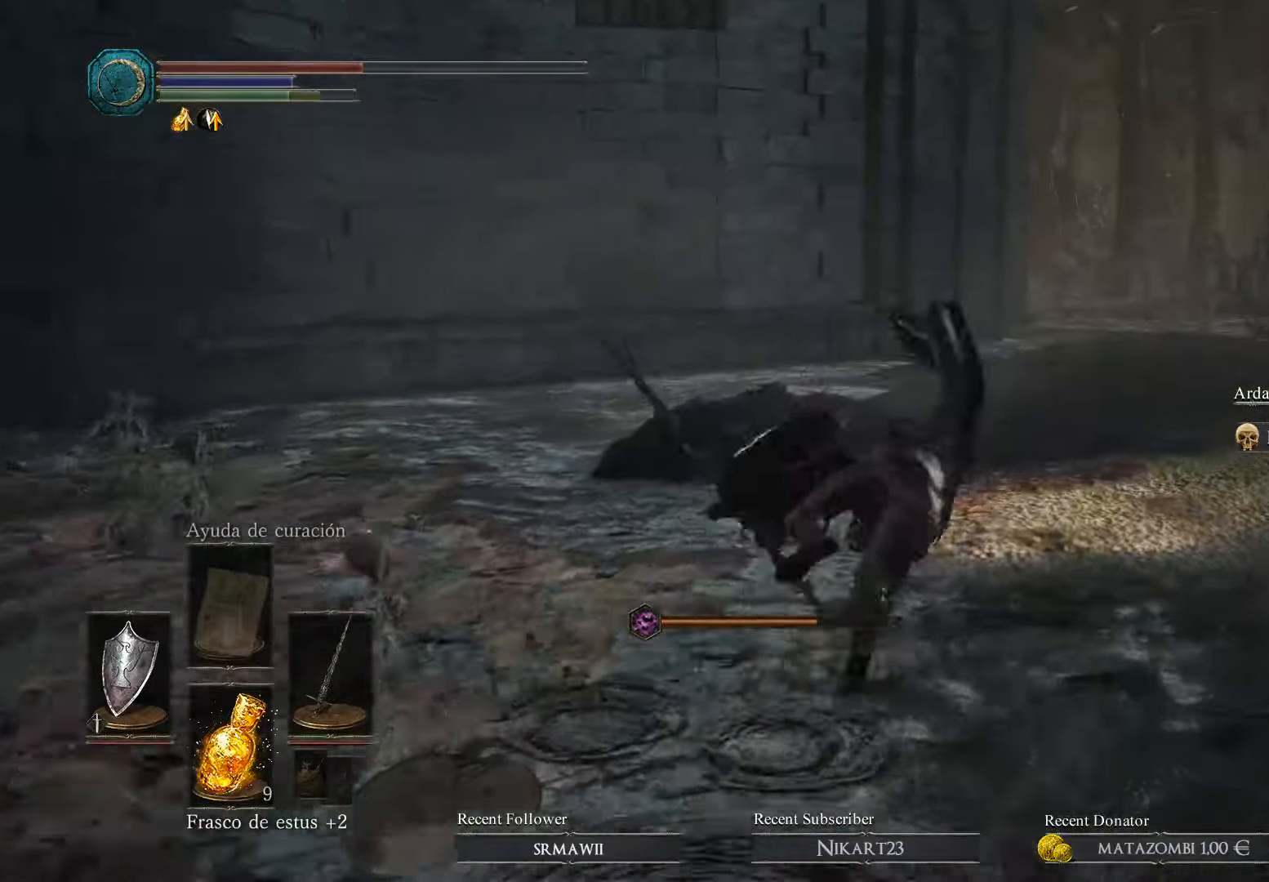
{"buttons": [], "left_stick": "up-right", "right_stick": "center", "events": [[33, "B", "down"], [100, "B", "up"]]}
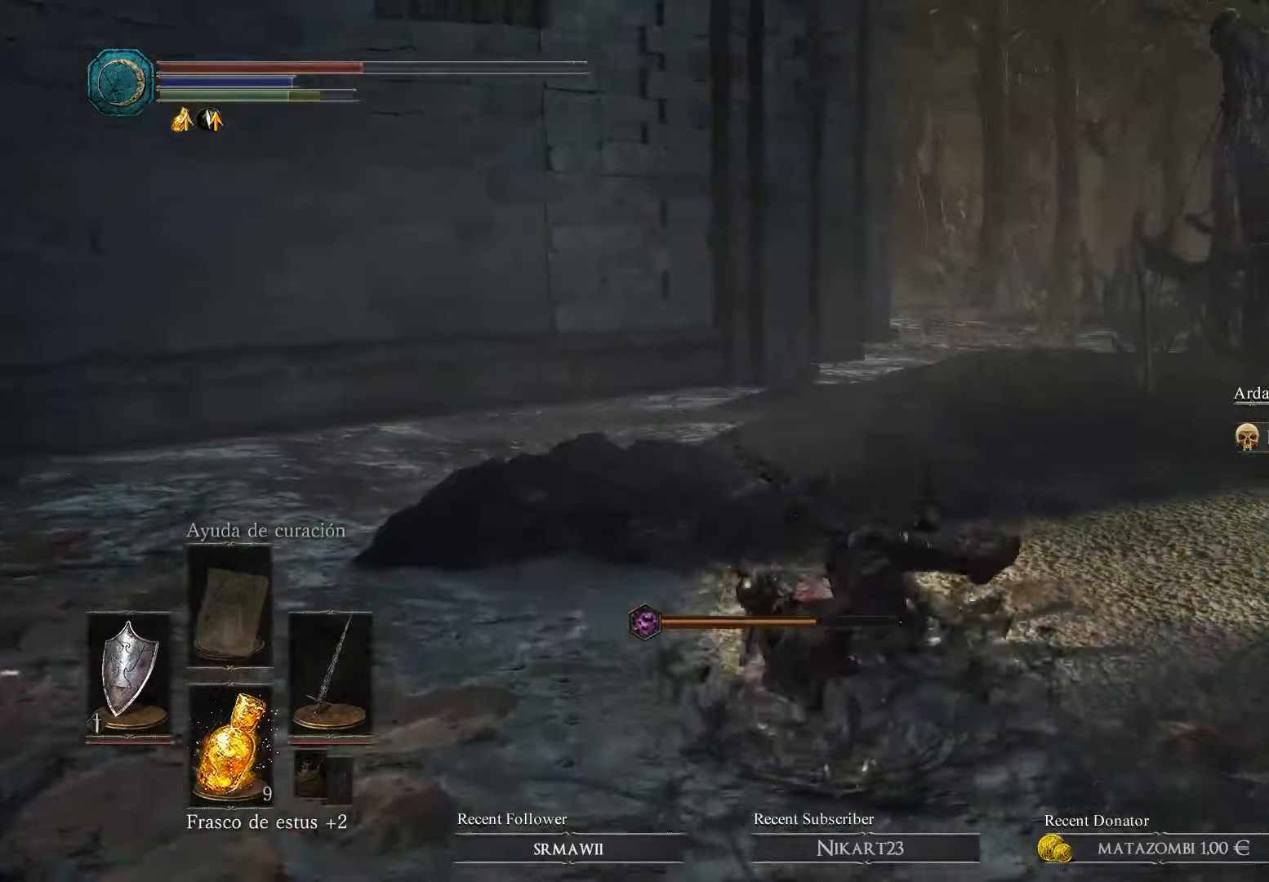
{"buttons": [], "left_stick": "up-right", "right_stick": "center", "events": []}
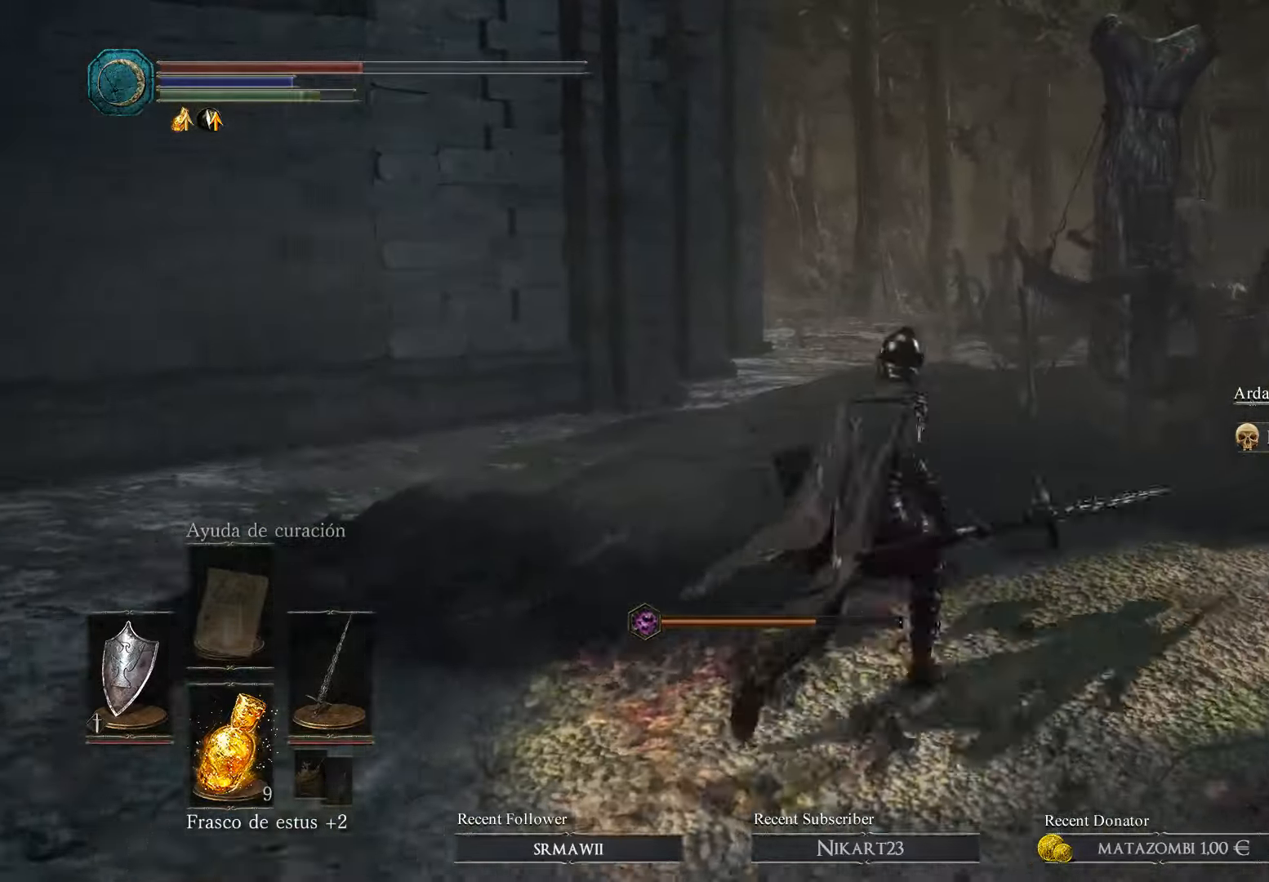
{"buttons": [], "left_stick": "up-right", "right_stick": "center", "events": [[233, "B", "down"], [333, "B", "up"]]}
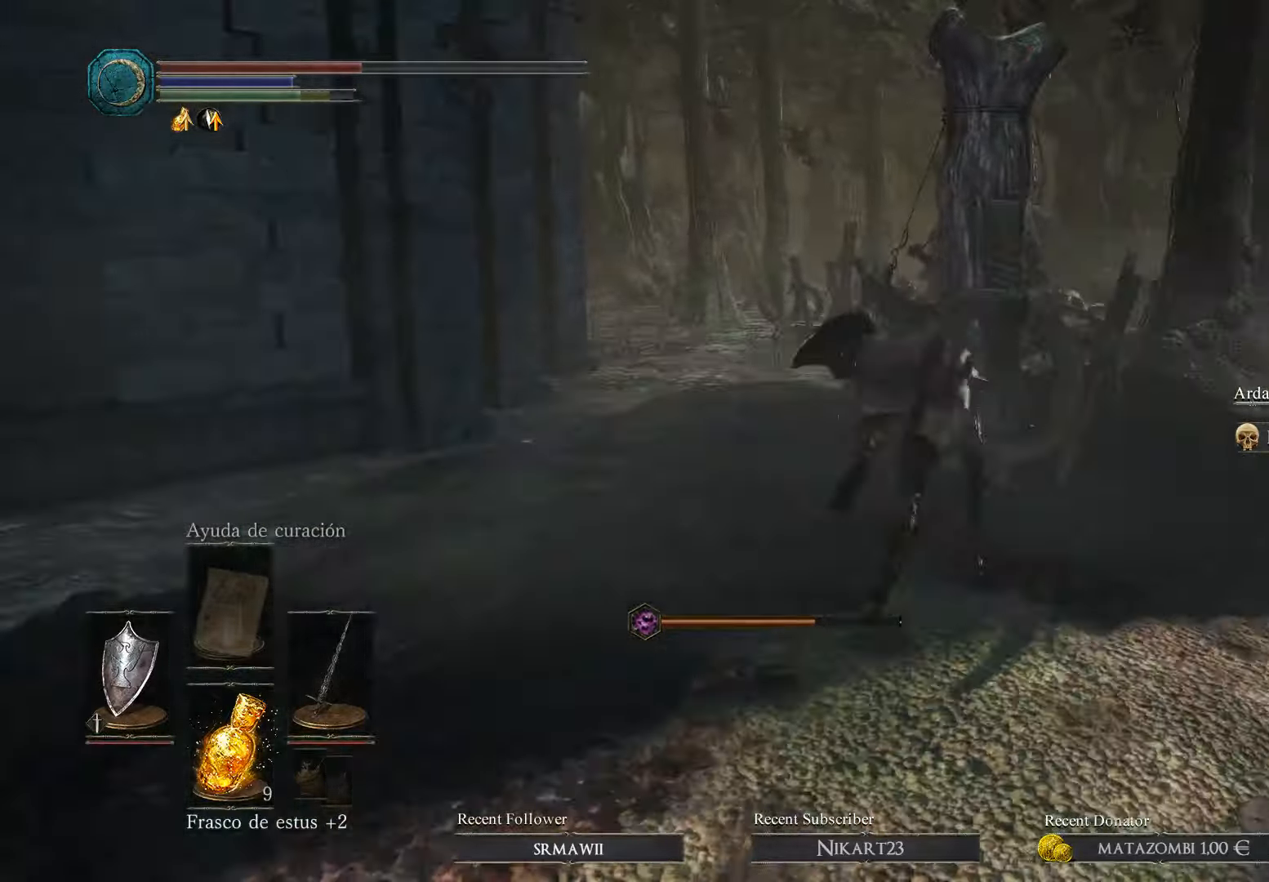
{"buttons": [], "left_stick": "up", "right_stick": "center", "events": [[33, "right_stick", "right"], [367, "left_stick", "up"], [434, "right_stick", "center"]]}
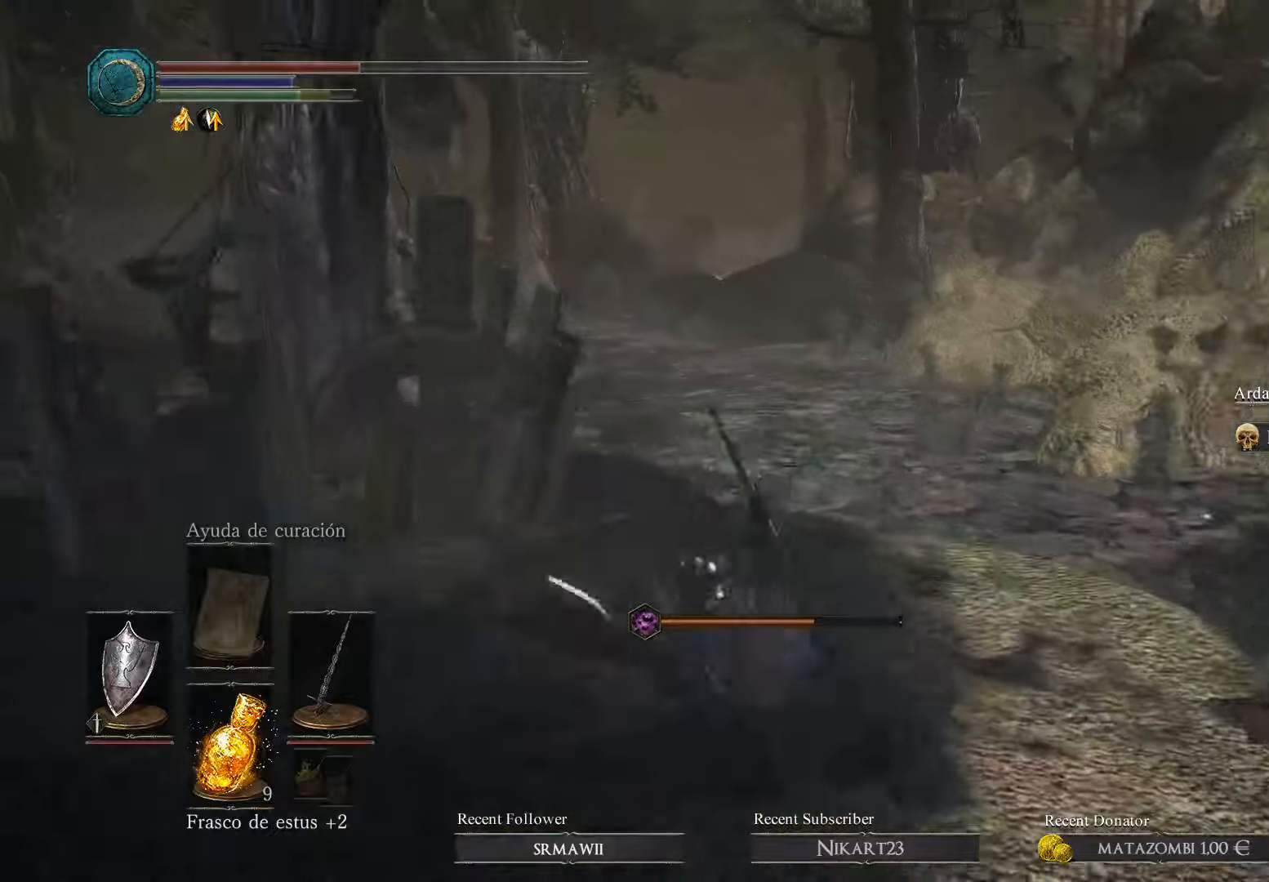
{"buttons": [], "left_stick": "up", "right_stick": "center", "events": []}
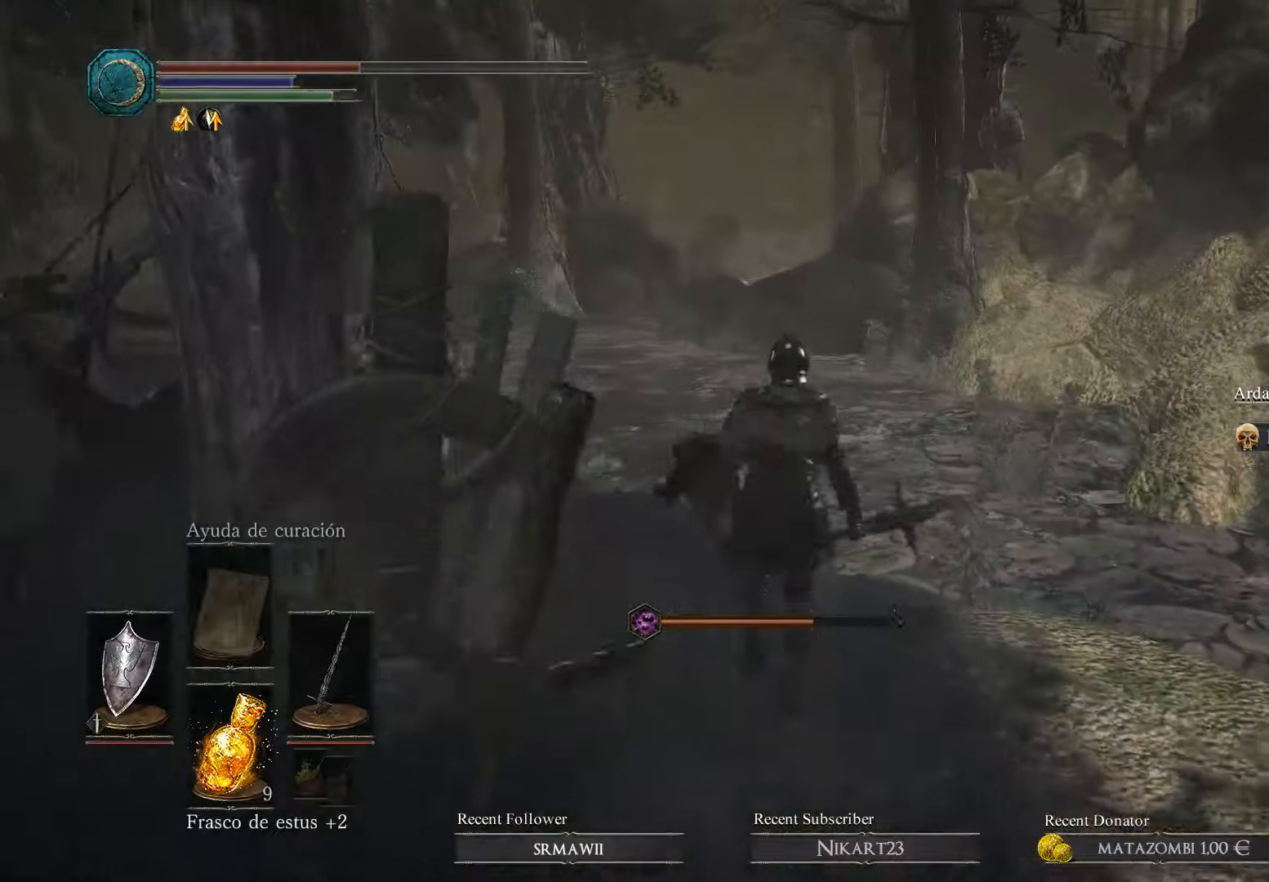
{"buttons": [], "left_stick": "up-left", "right_stick": "left", "events": [[234, "left_stick", "up-left"], [400, "right_stick", "left"]]}
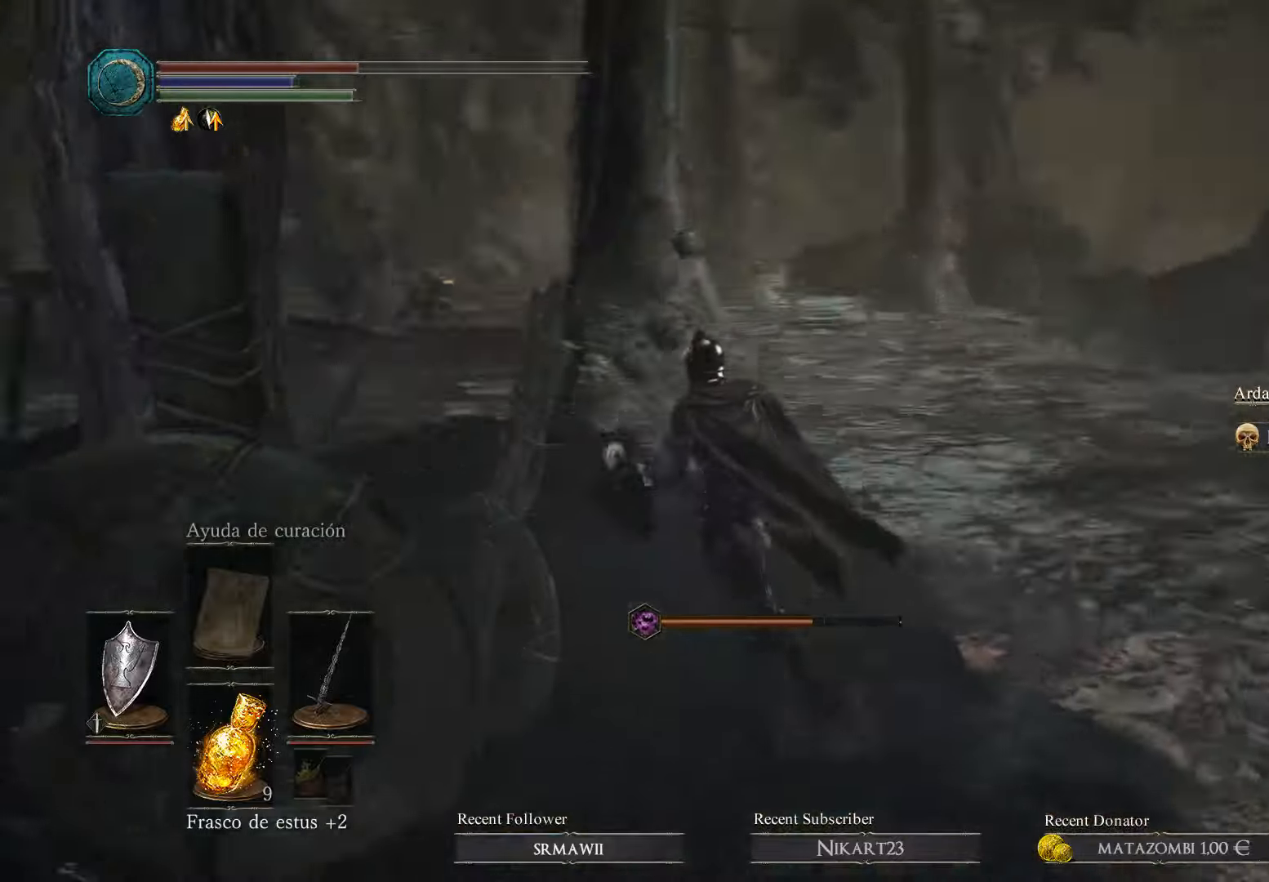
{"buttons": [], "left_stick": "up", "right_stick": "center", "events": [[67, "left_stick", "up"], [200, "right_stick", "center"]]}
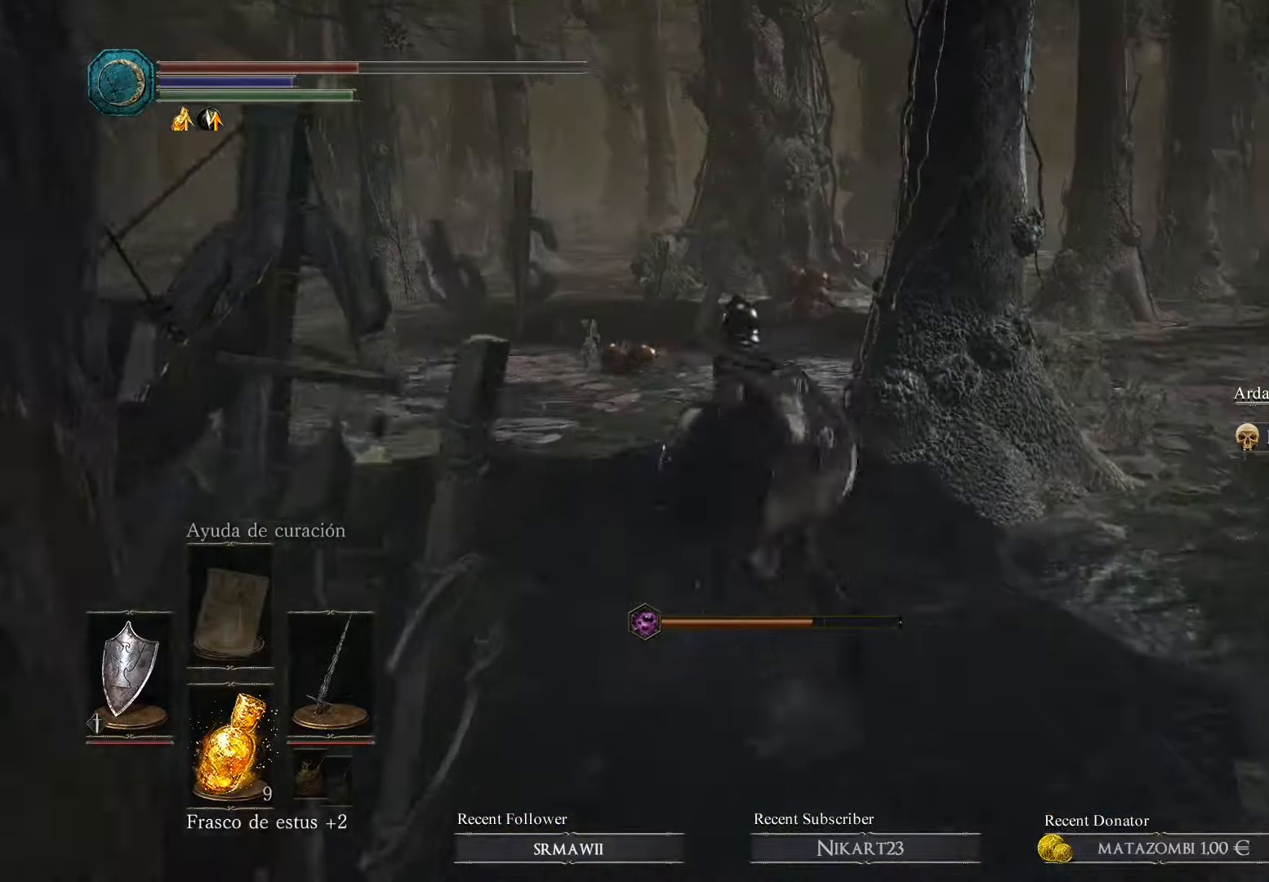
{"buttons": [], "left_stick": "down-right", "right_stick": "left", "events": [[267, "right_stick", "left"], [334, "left_stick", "right"], [500, "left_stick", "down-right"]]}
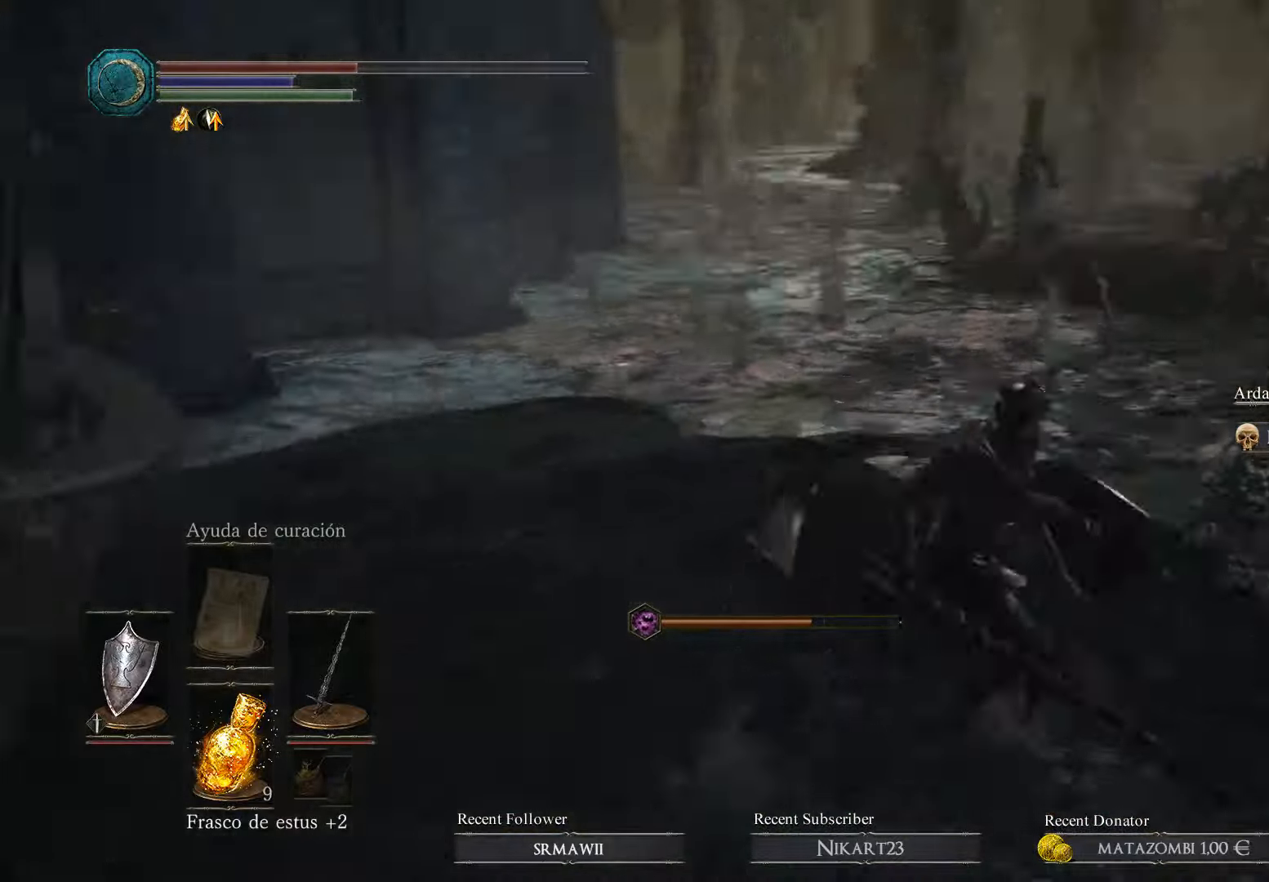
{"buttons": [], "left_stick": "down-left", "right_stick": "left", "events": [[100, "left_stick", "down"], [100, "right_stick", "center"], [234, "left_stick", "down-left"], [367, "right_stick", "left"]]}
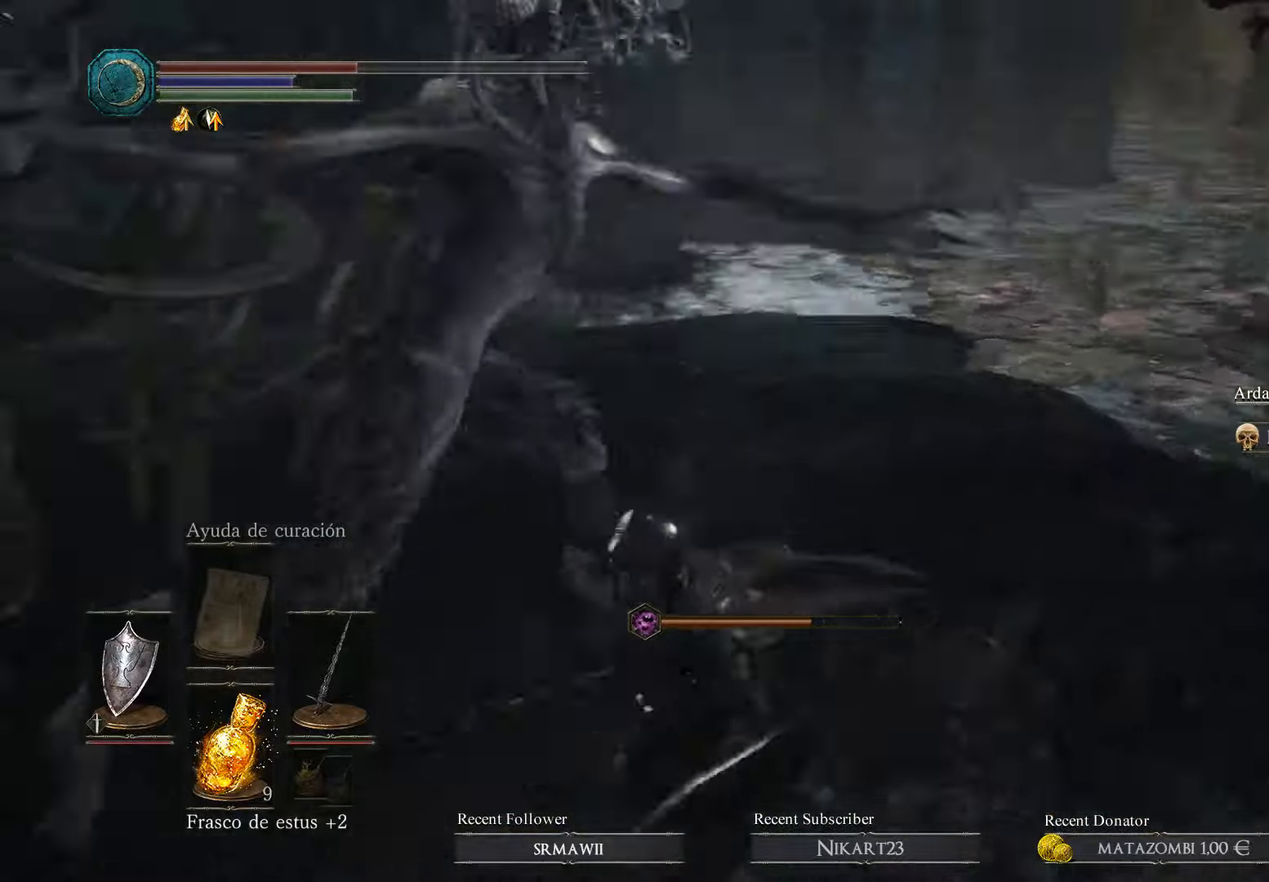
{"buttons": [], "left_stick": "up-left", "right_stick": "center", "events": [[67, "right_stick", "center"], [167, "B", "down"], [234, "left_stick", "left"], [267, "B", "up"], [334, "B", "down"], [400, "B", "up"], [400, "left_stick", "up-left"]]}
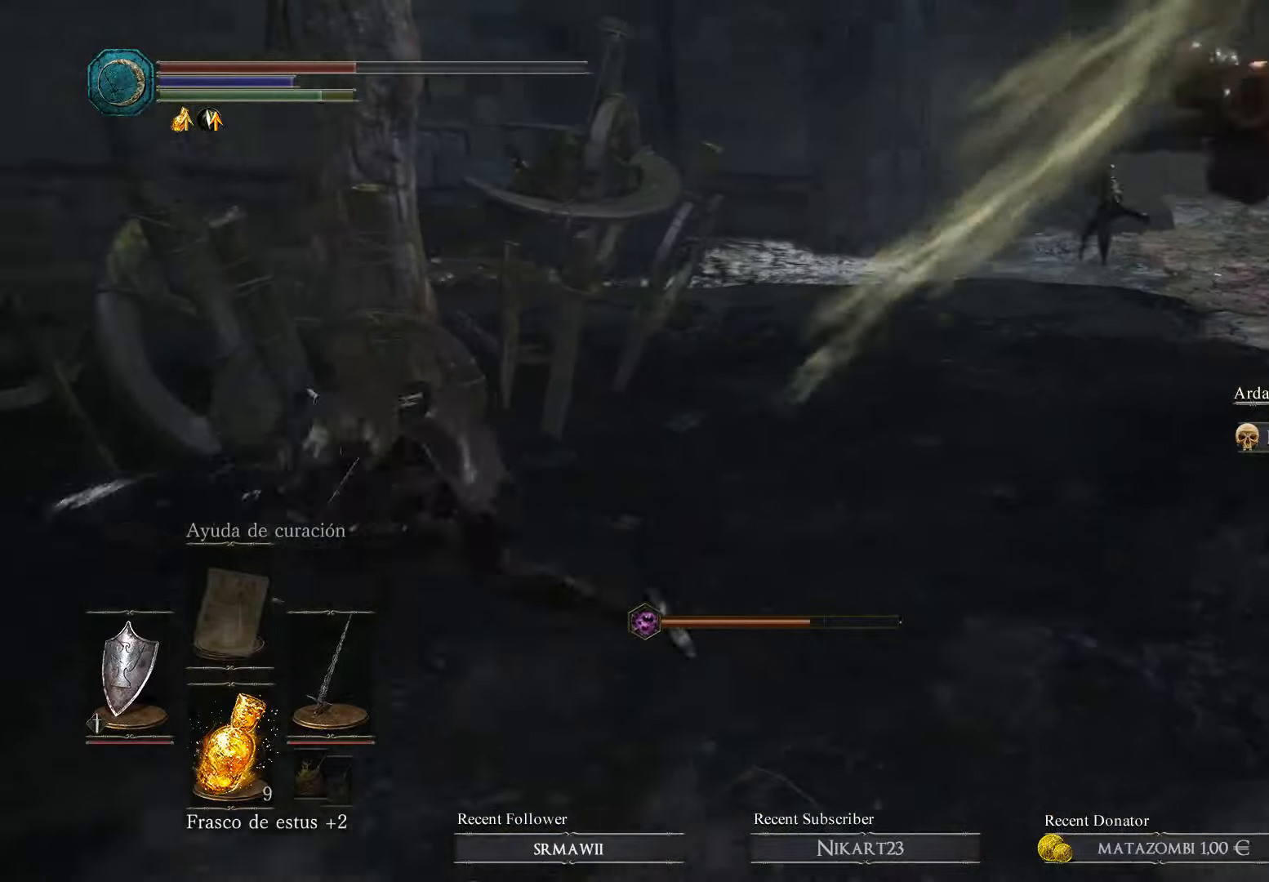
{"buttons": [], "left_stick": "up-left", "right_stick": "right", "events": [[234, "right_stick", "right"]]}
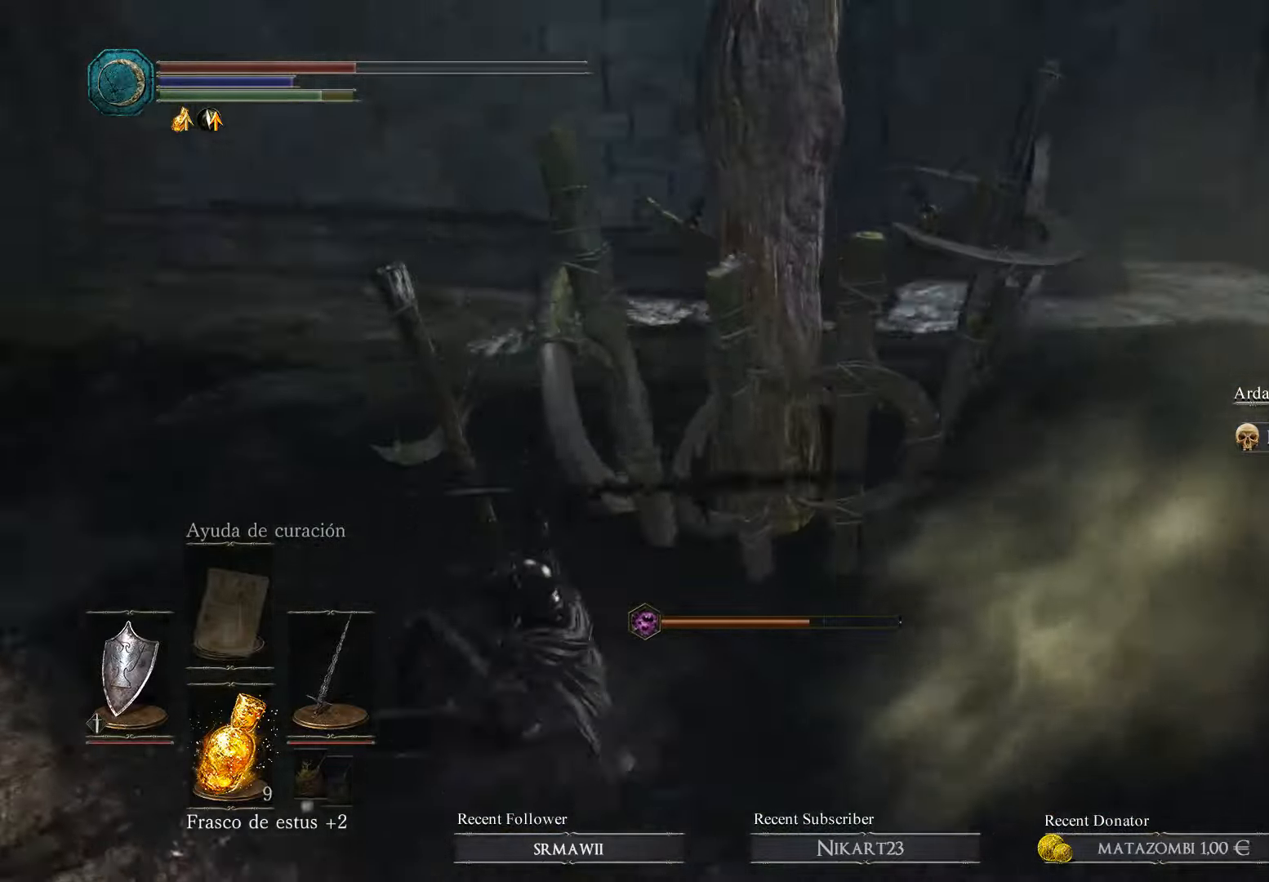
{"buttons": [], "left_stick": "down-left", "right_stick": "right", "events": [[367, "left_stick", "down-left"]]}
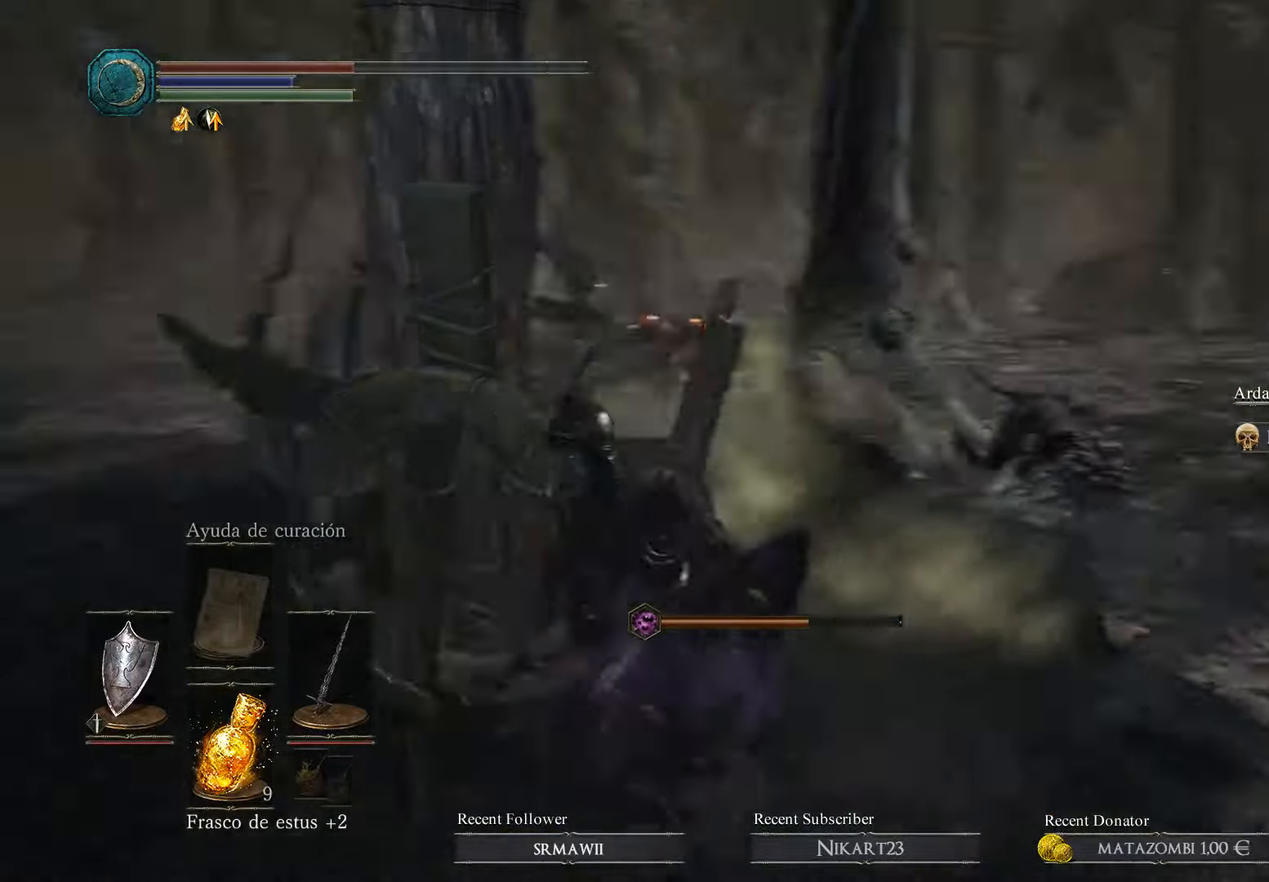
{"buttons": [], "left_stick": "down-left", "right_stick": "center", "events": [[34, "left_stick", "down"], [167, "right_stick", "center"], [434, "left_stick", "down-left"]]}